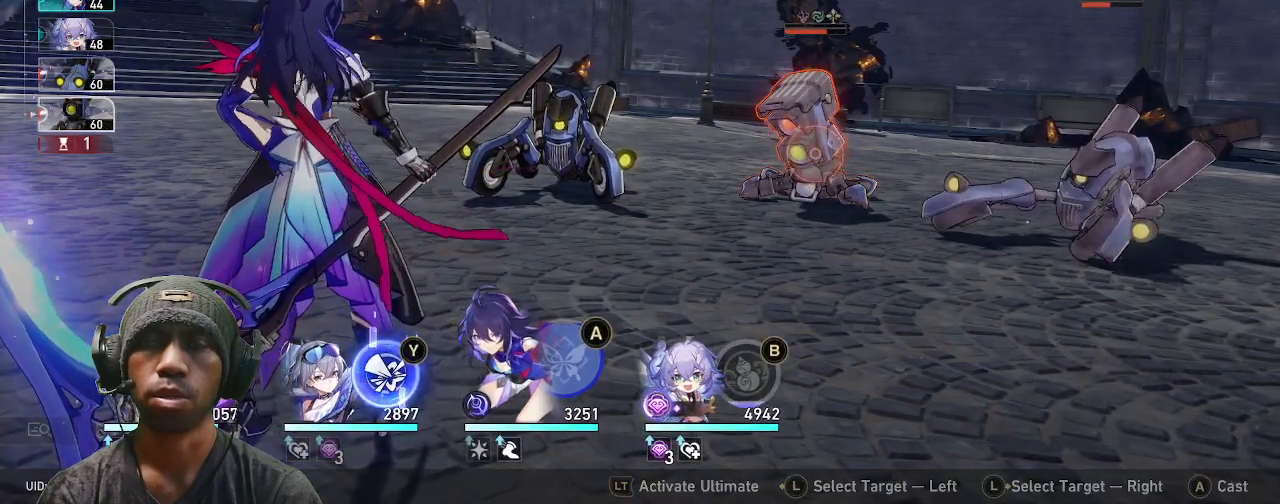
Gameplay with a controller (PlayStation layout); each line is a JSON object with the inputs held at the frame after it (dt_ms = milliseconds from this image to that frame). "events" lists button and stick changes between this image and that frame as [ms after this image, input, new state], when the widget could be followed in between. Not read: R3 TOUCHPAD.
{"dt_ms": 500, "buttons": [], "left_stick": "center", "right_stick": "center", "events": []}
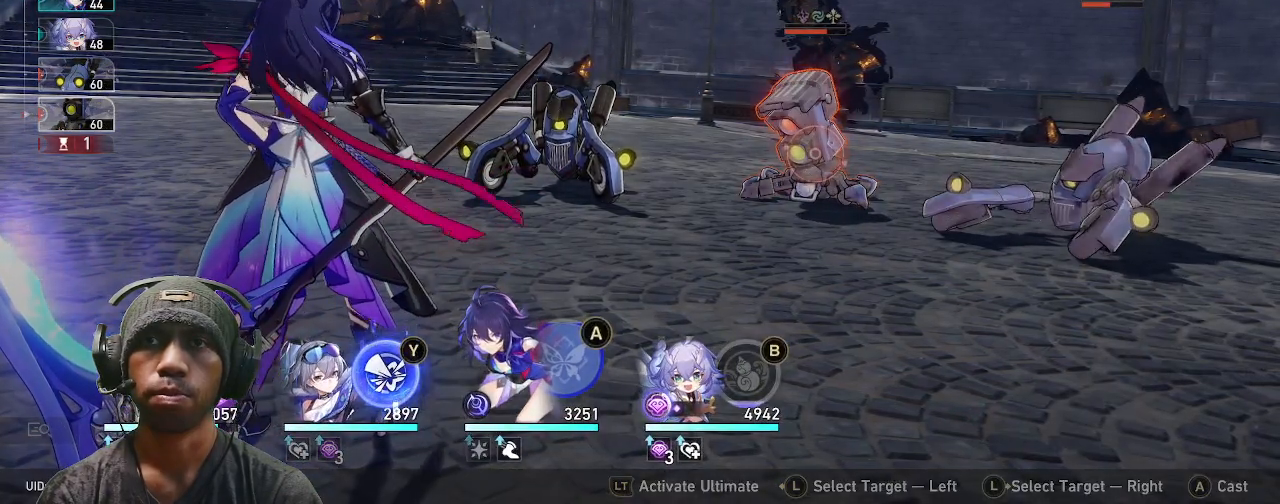
{"dt_ms": 500, "buttons": [], "left_stick": "center", "right_stick": "center", "events": []}
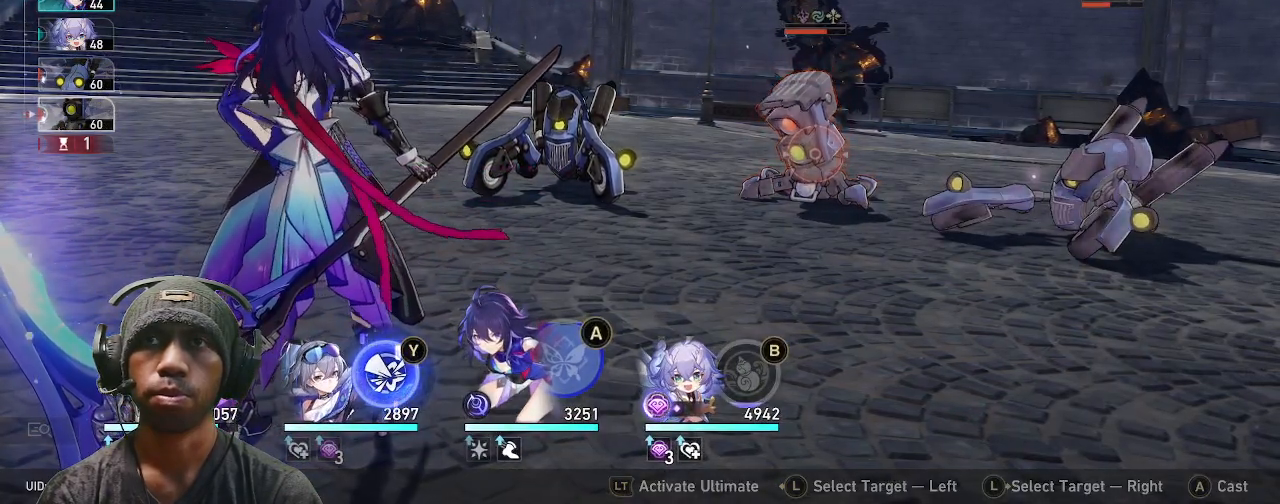
{"dt_ms": 500, "buttons": [], "left_stick": "center", "right_stick": "center", "events": []}
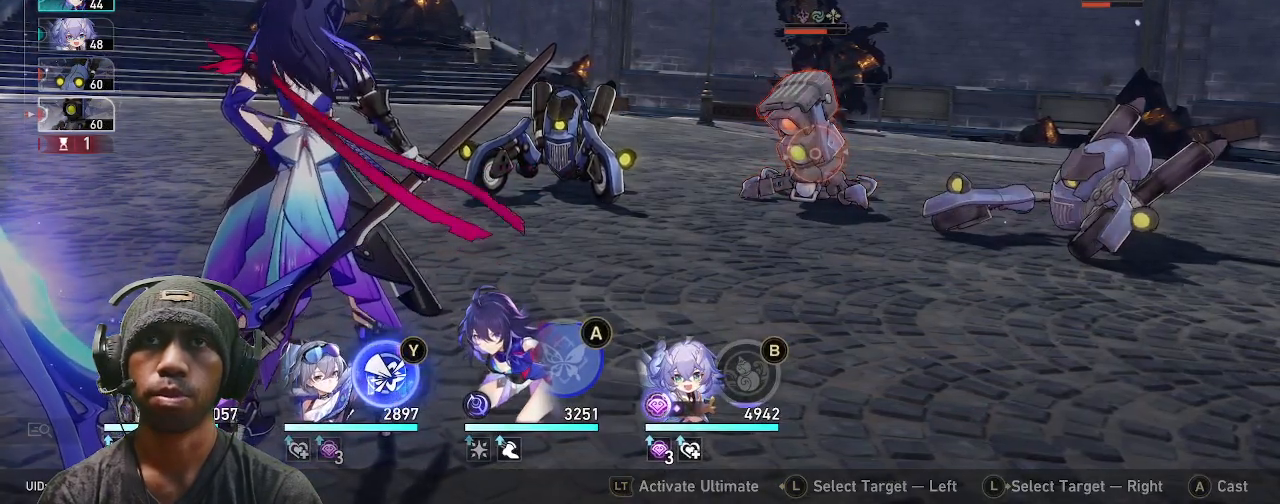
{"dt_ms": 500, "buttons": [], "left_stick": "center", "right_stick": "center", "events": []}
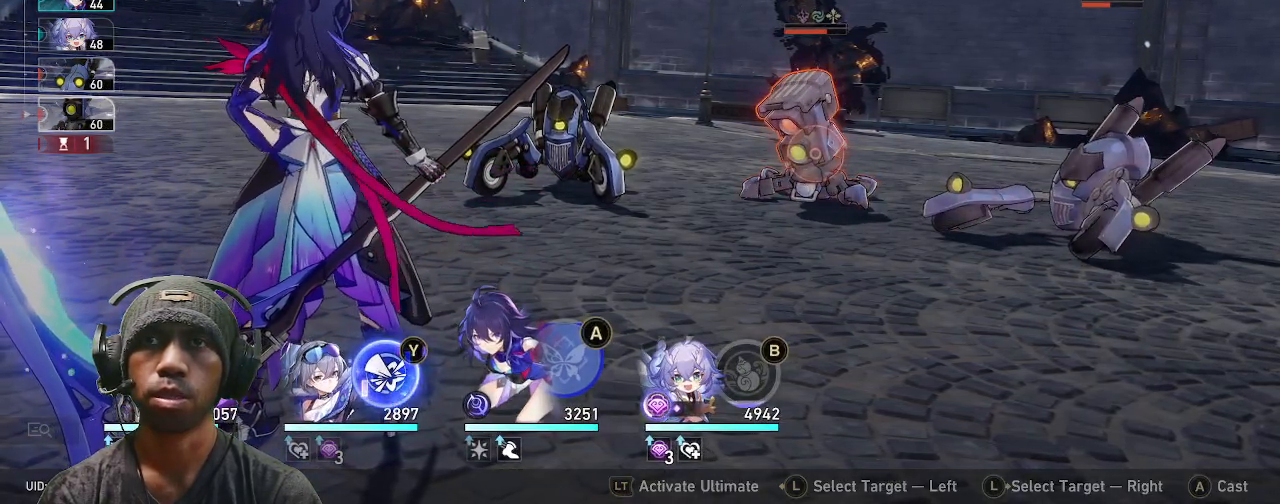
{"dt_ms": 500, "buttons": [], "left_stick": "center", "right_stick": "center", "events": []}
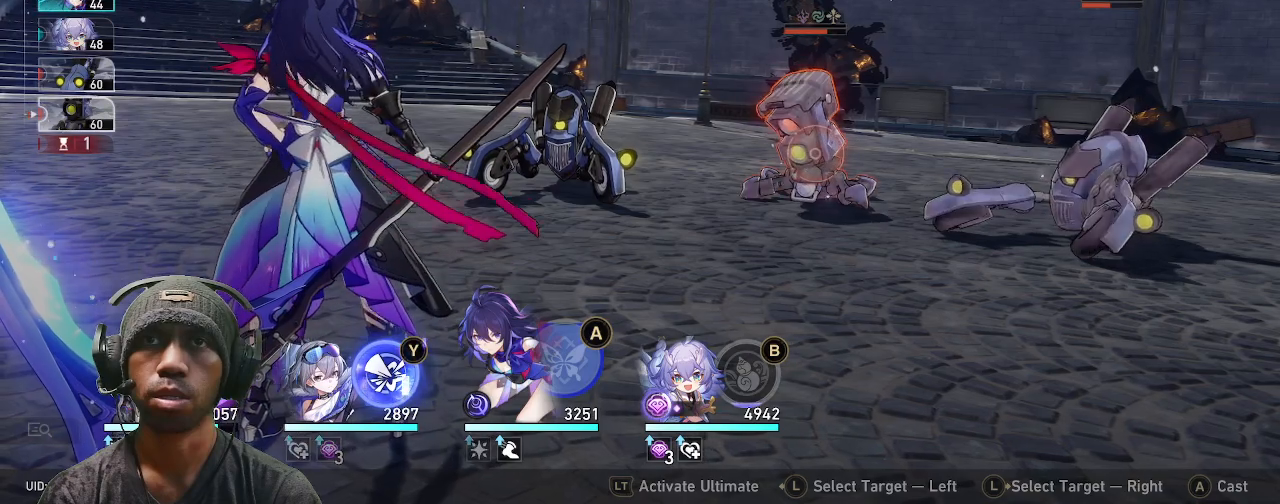
{"dt_ms": 500, "buttons": [], "left_stick": "center", "right_stick": "center", "events": []}
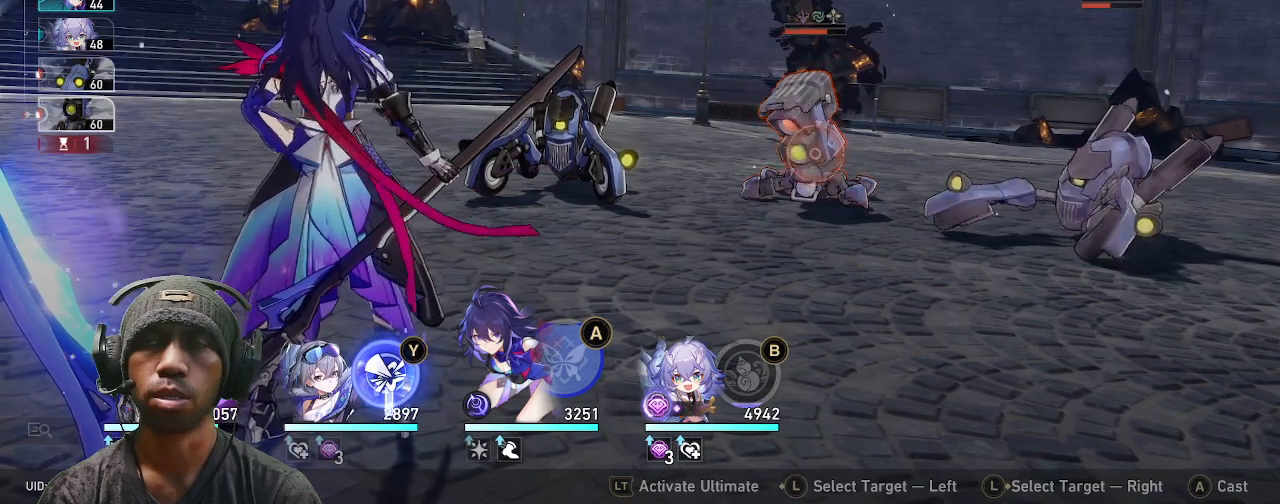
{"dt_ms": 500, "buttons": [], "left_stick": "center", "right_stick": "center", "events": []}
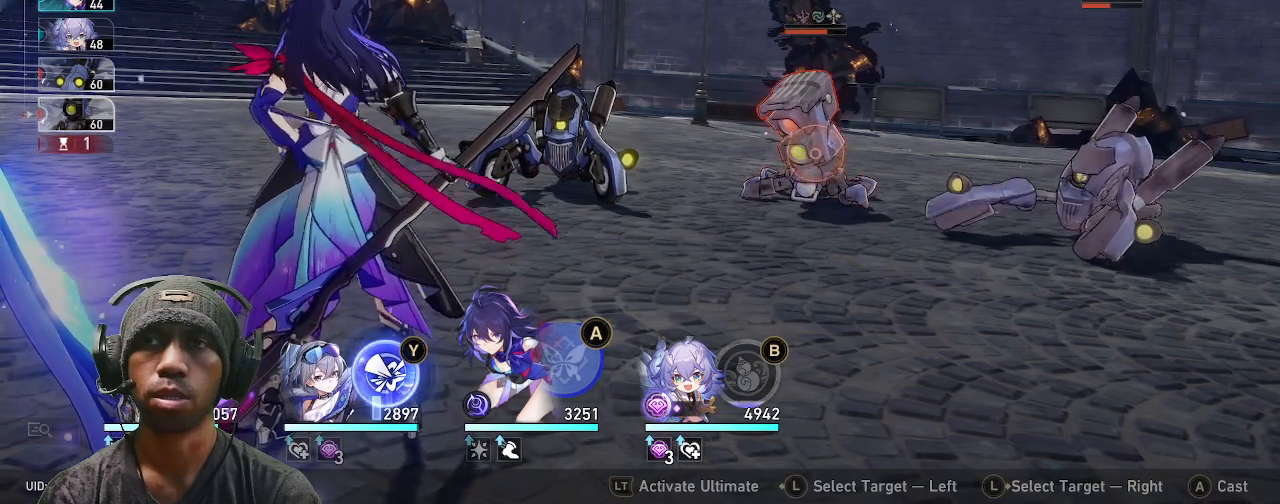
{"dt_ms": 500, "buttons": [], "left_stick": "center", "right_stick": "center", "events": []}
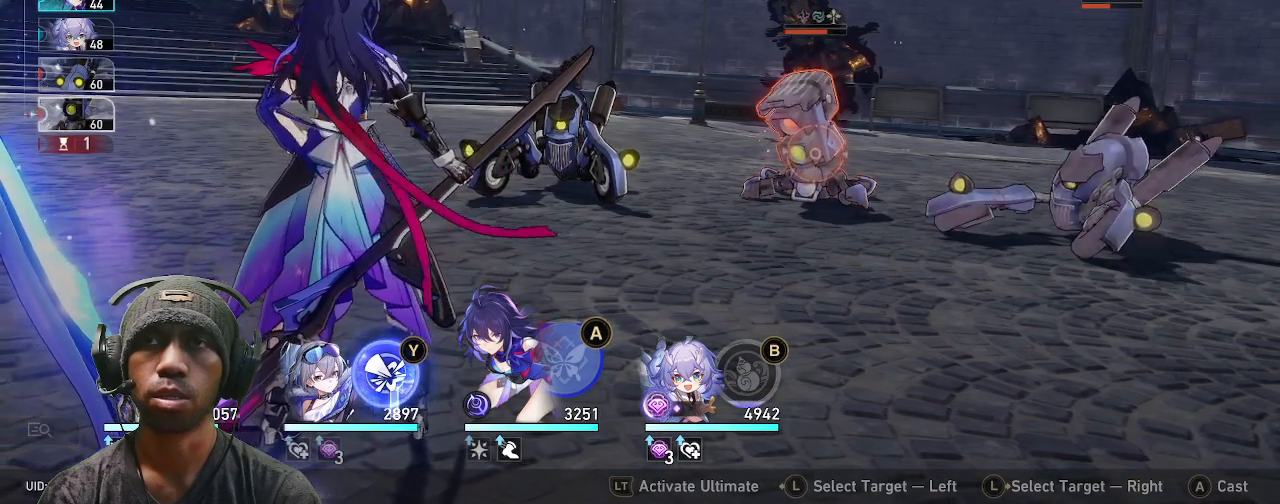
{"dt_ms": 500, "buttons": [], "left_stick": "center", "right_stick": "center", "events": []}
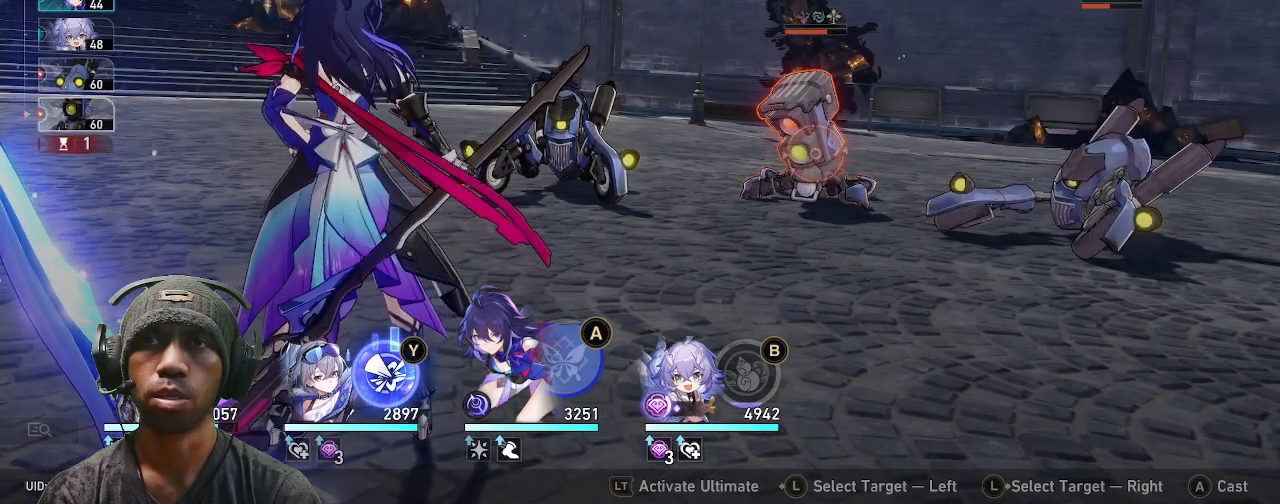
{"dt_ms": 500, "buttons": ["R2"], "left_stick": "center", "right_stick": "center", "events": [[367, "R2", "down"]]}
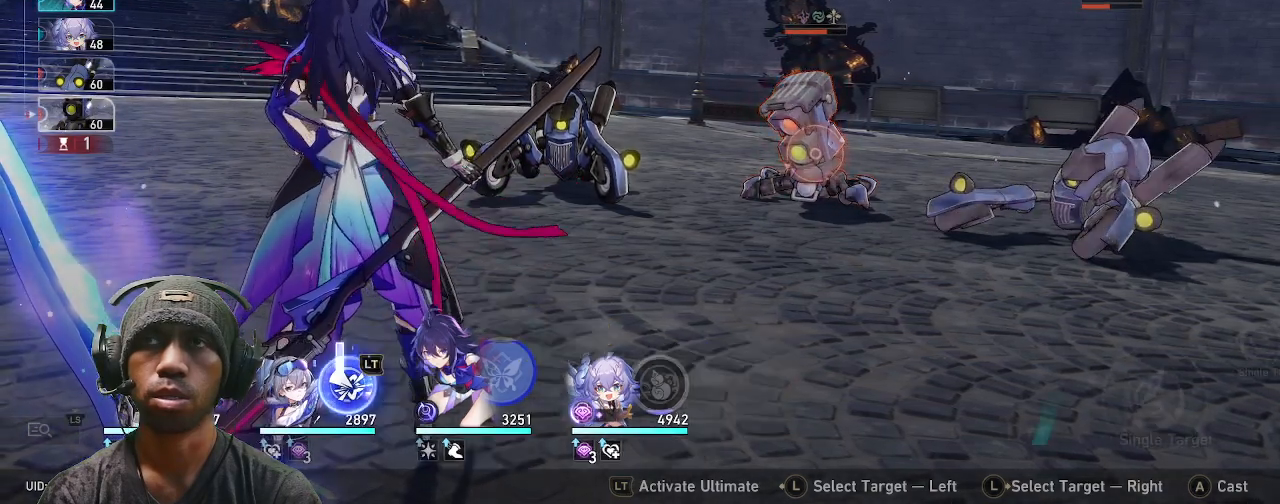
{"dt_ms": 500, "buttons": ["R2"], "left_stick": "center", "right_stick": "center"}
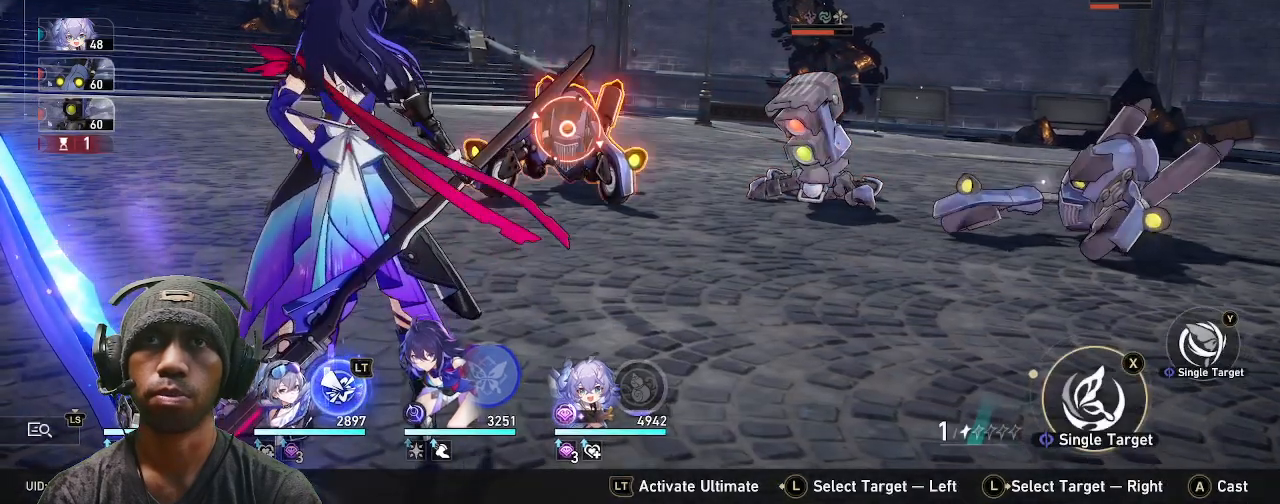
{"dt_ms": 500, "buttons": ["R2"], "left_stick": "center", "right_stick": "center", "events": [[350, "left_stick", "right"], [483, "left_stick", "center"]]}
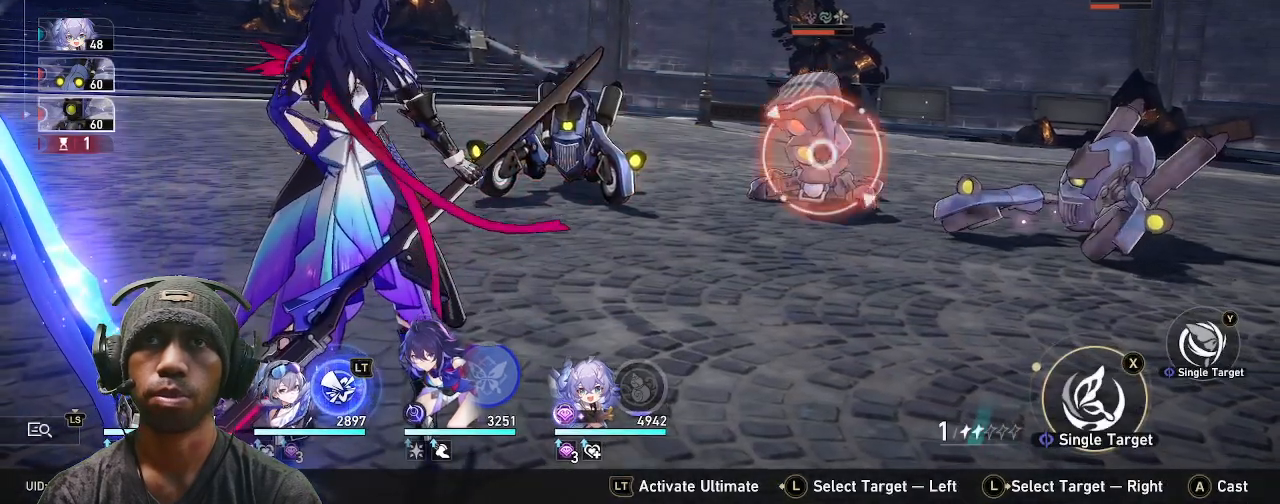
{"dt_ms": 500, "buttons": ["R2"], "left_stick": "center", "right_stick": "center", "events": []}
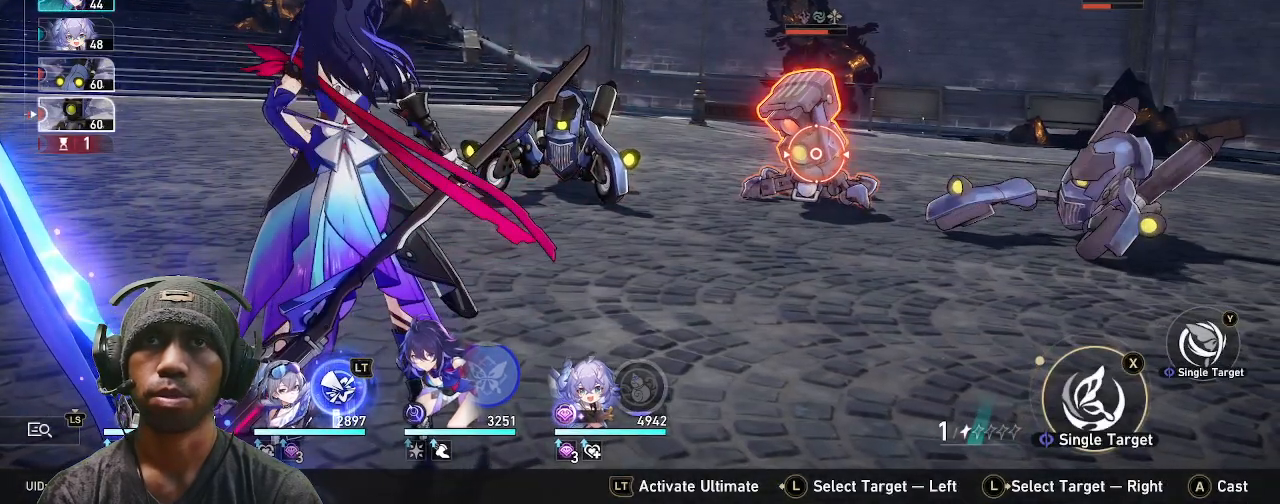
{"dt_ms": 500, "buttons": [], "left_stick": "center", "right_stick": "center", "events": [[217, "R2", "up"]]}
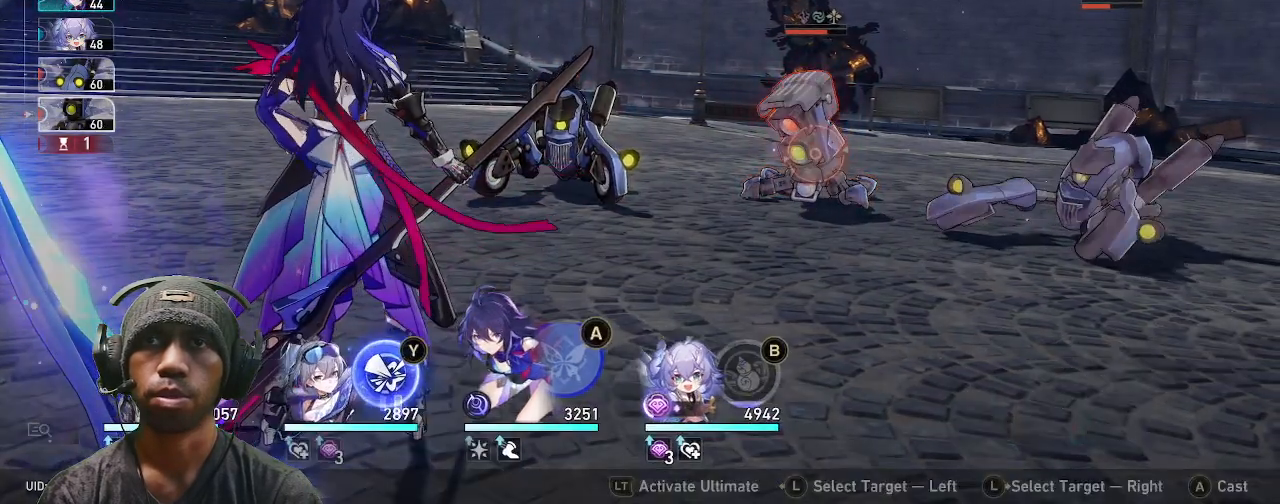
{"dt_ms": 500, "buttons": [], "left_stick": "center", "right_stick": "center", "events": []}
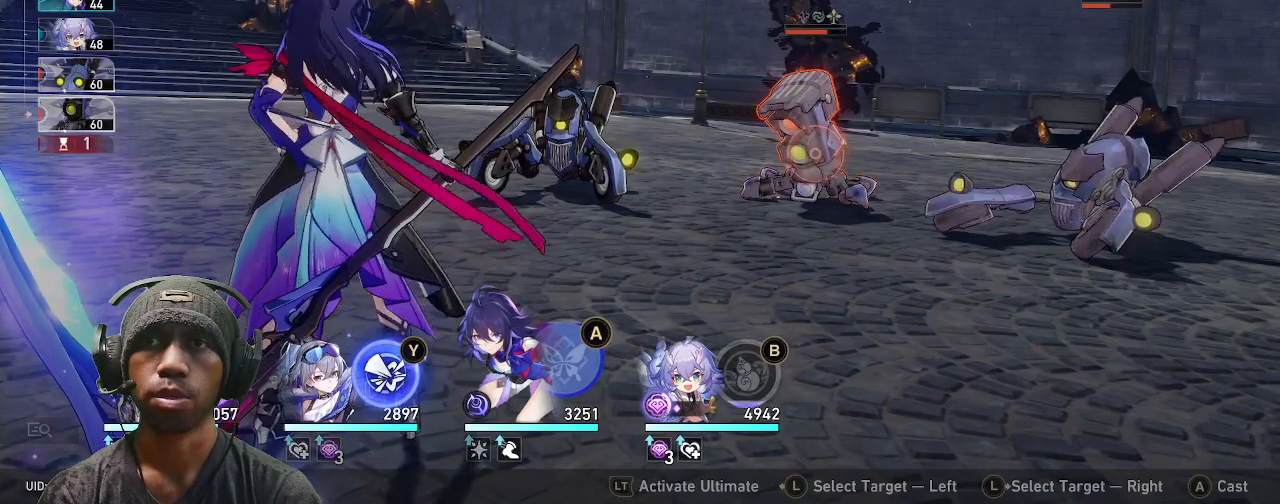
{"dt_ms": 500, "buttons": [], "left_stick": "center", "right_stick": "center", "events": []}
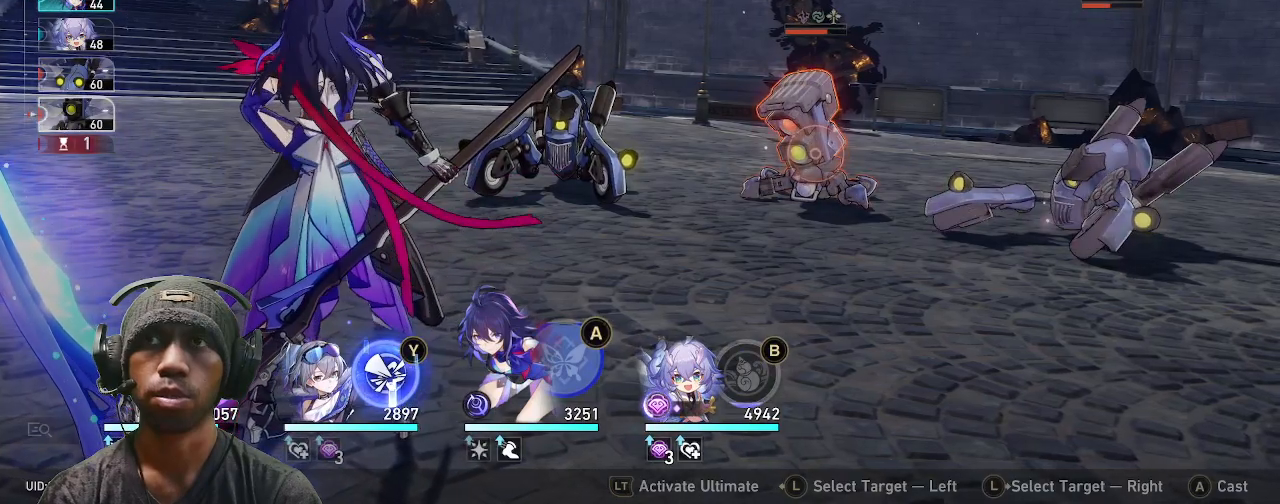
{"dt_ms": 500, "buttons": [], "left_stick": "center", "right_stick": "center", "events": []}
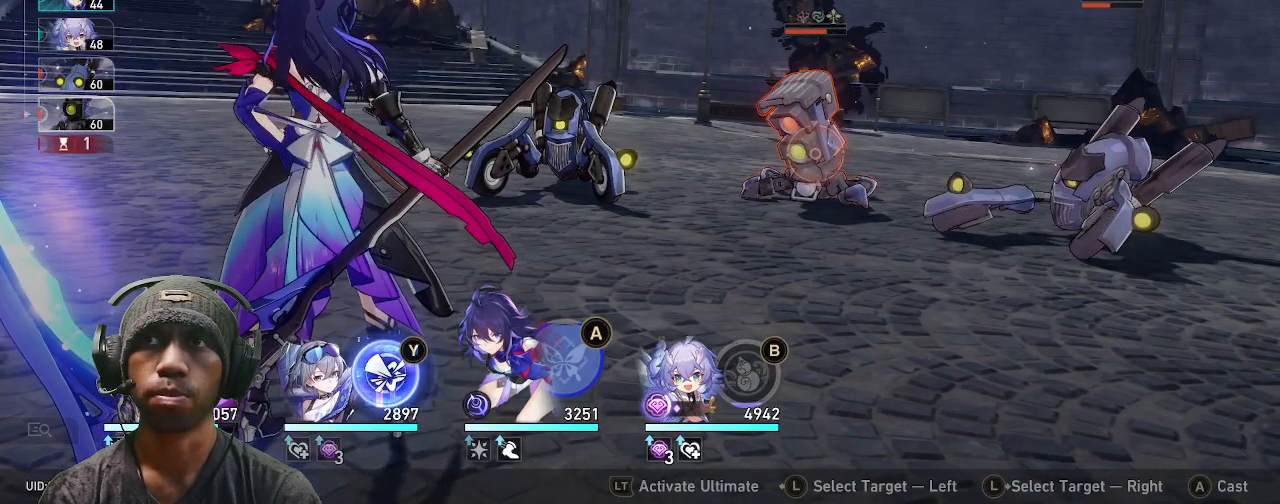
{"dt_ms": 500, "buttons": [], "left_stick": "center", "right_stick": "center", "events": []}
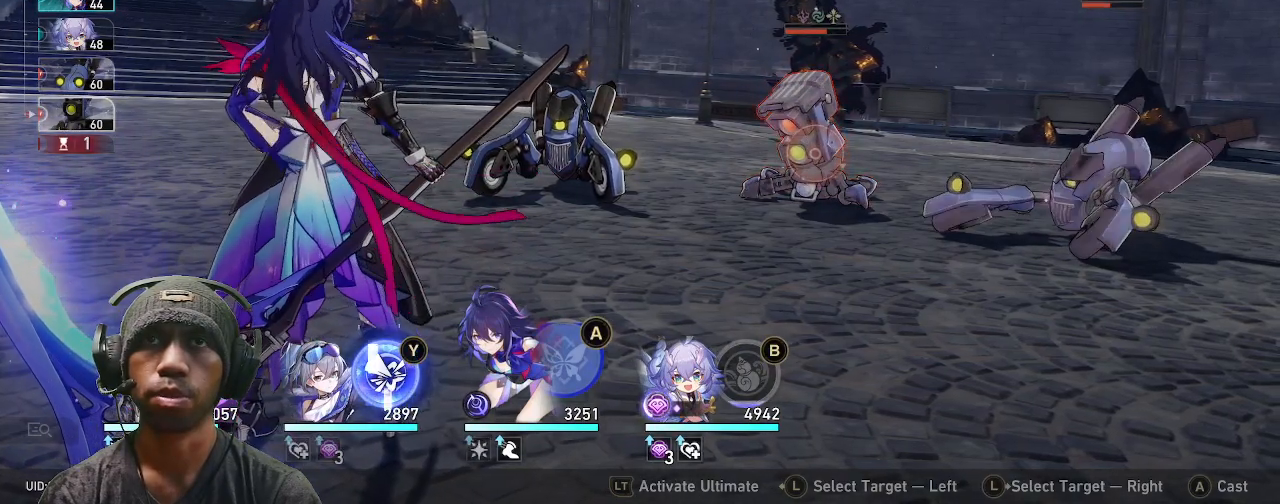
{"dt_ms": 500, "buttons": [], "left_stick": "center", "right_stick": "center", "events": []}
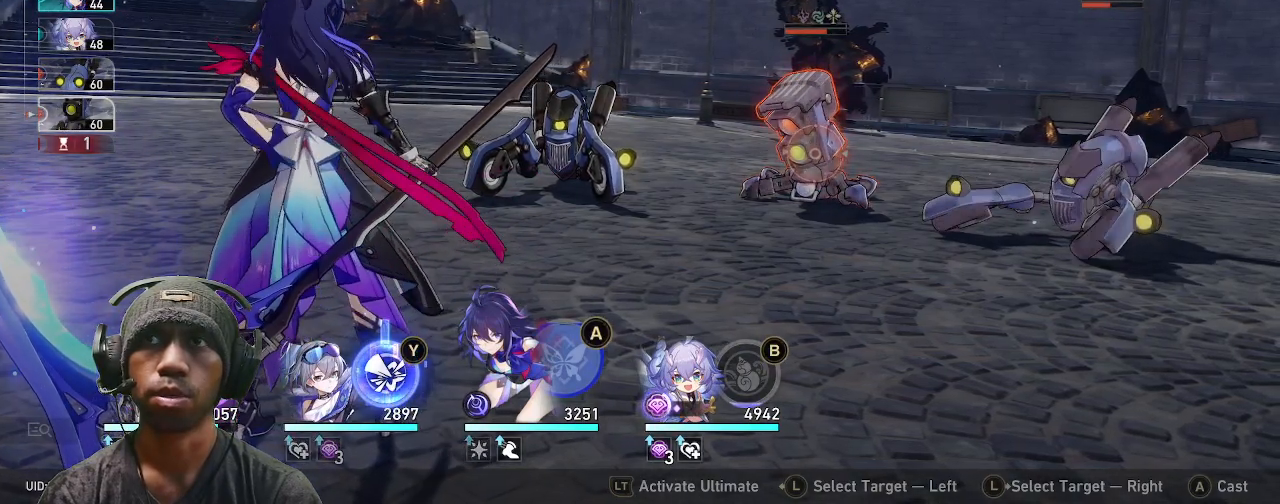
{"dt_ms": 500, "buttons": [], "left_stick": "center", "right_stick": "center", "events": []}
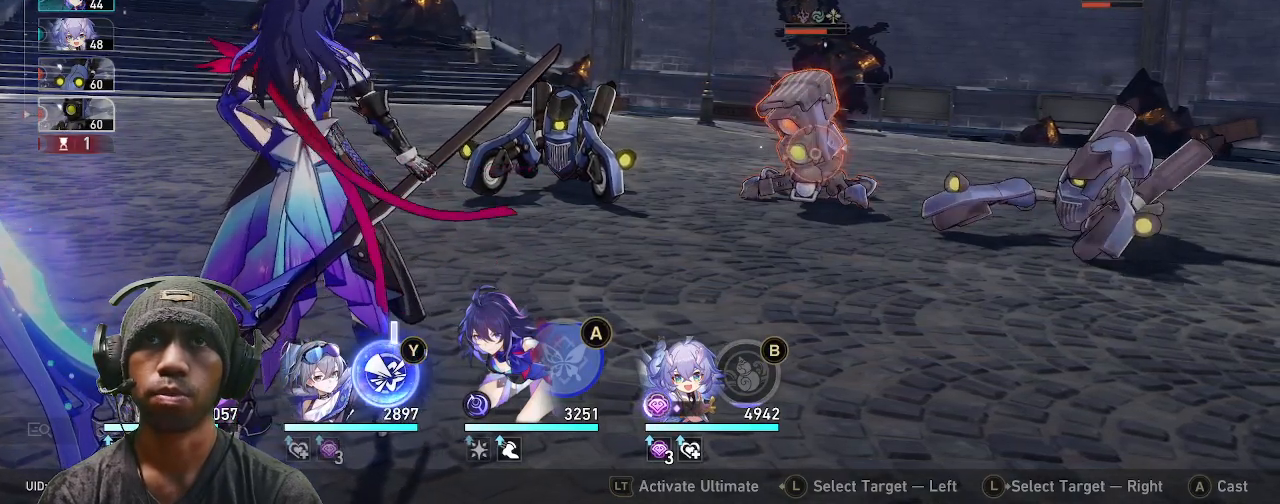
{"dt_ms": 500, "buttons": [], "left_stick": "center", "right_stick": "center", "events": []}
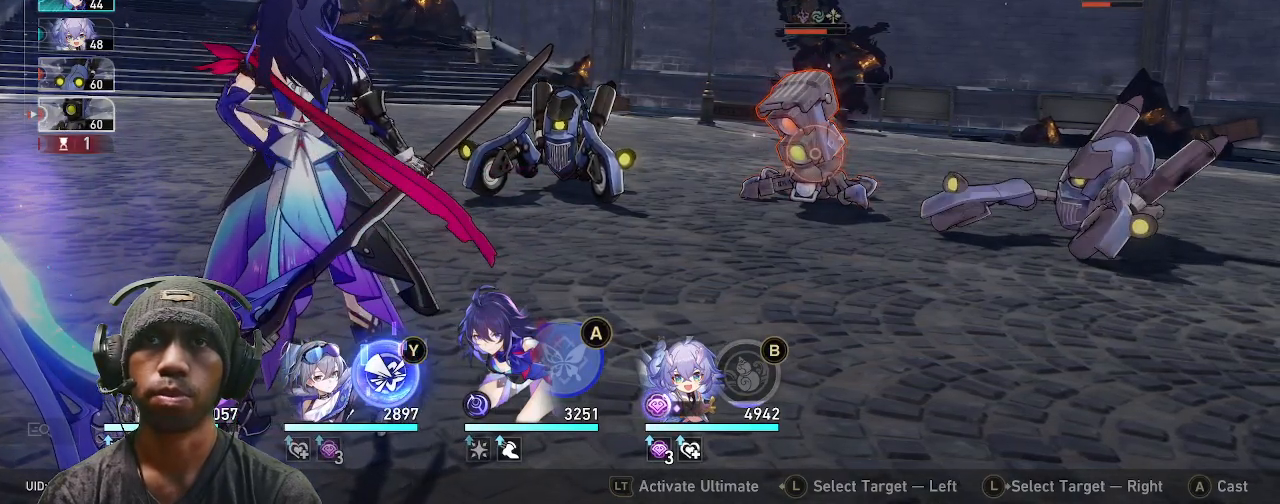
{"dt_ms": 500, "buttons": [], "left_stick": "center", "right_stick": "center", "events": []}
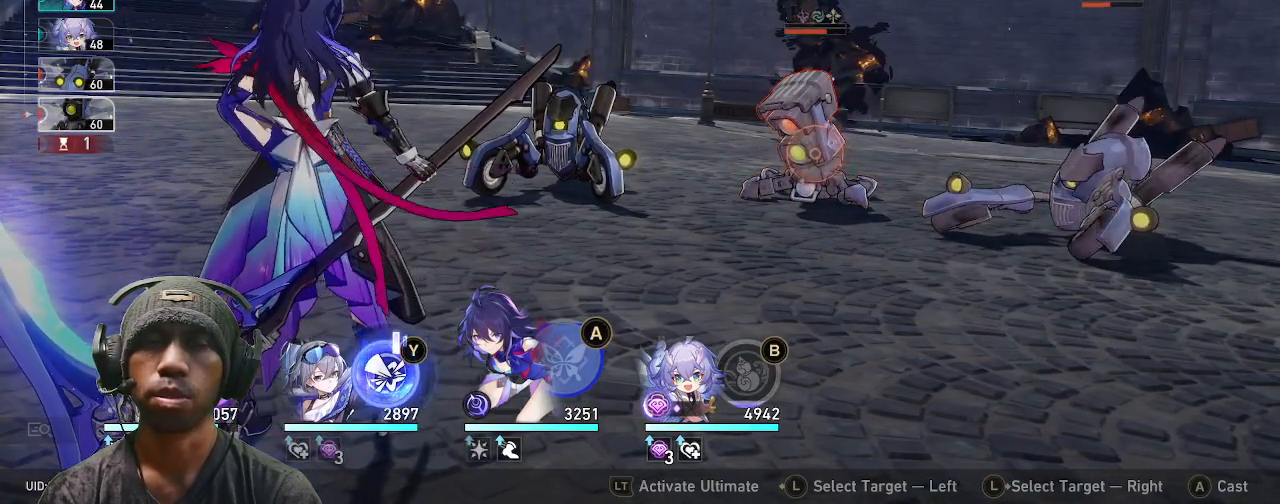
{"dt_ms": 500, "buttons": [], "left_stick": "center", "right_stick": "center", "events": []}
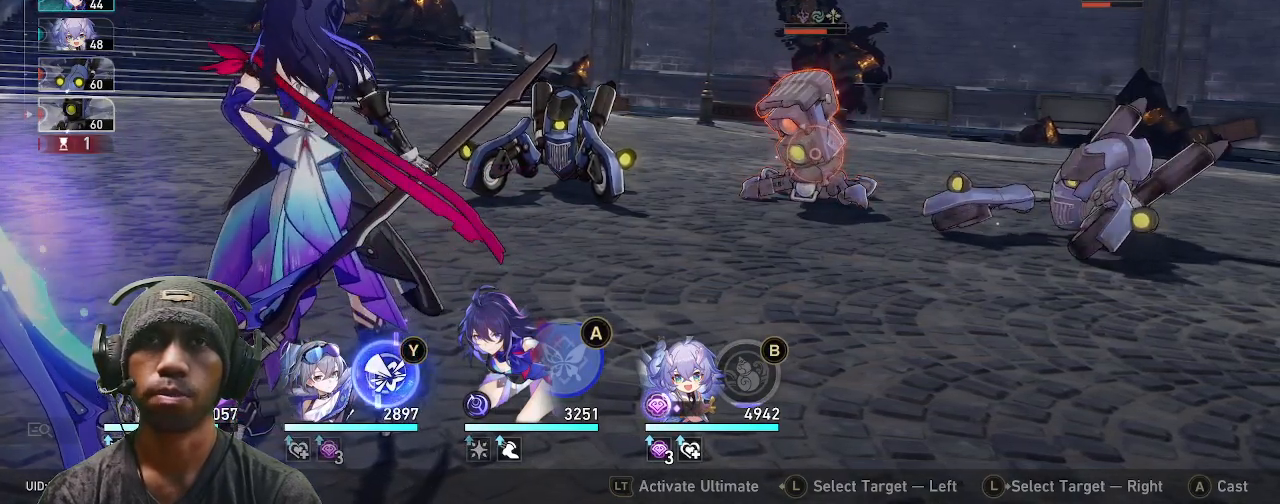
{"dt_ms": 500, "buttons": [], "left_stick": "center", "right_stick": "center", "events": []}
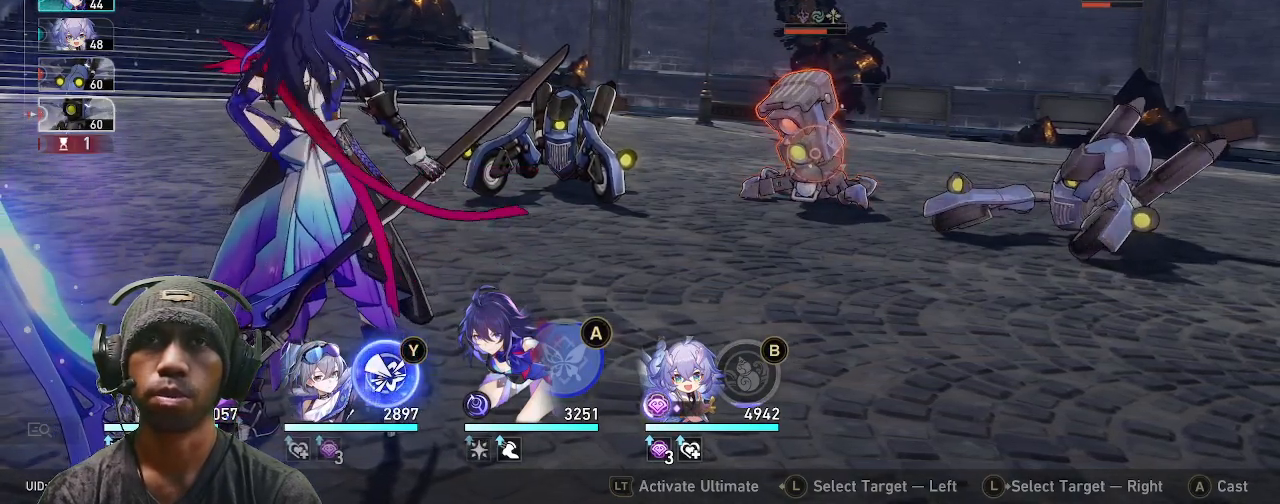
{"dt_ms": 500, "buttons": ["CROSS", "R2"], "left_stick": "center", "right_stick": "center"}
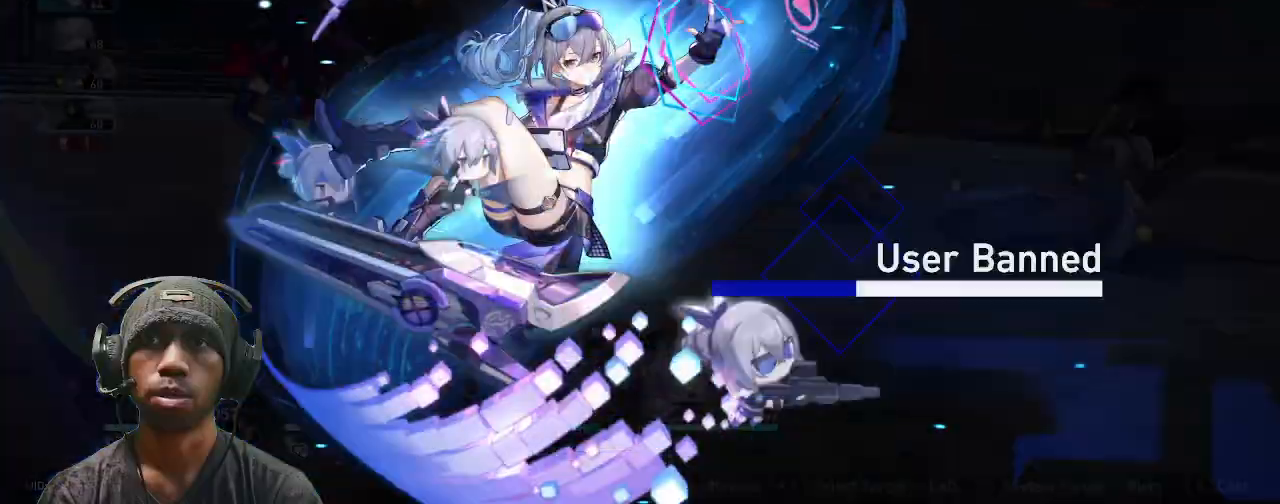
{"dt_ms": 500, "buttons": ["R2"], "left_stick": "center", "right_stick": "center", "events": [[83, "CROSS", "up"]]}
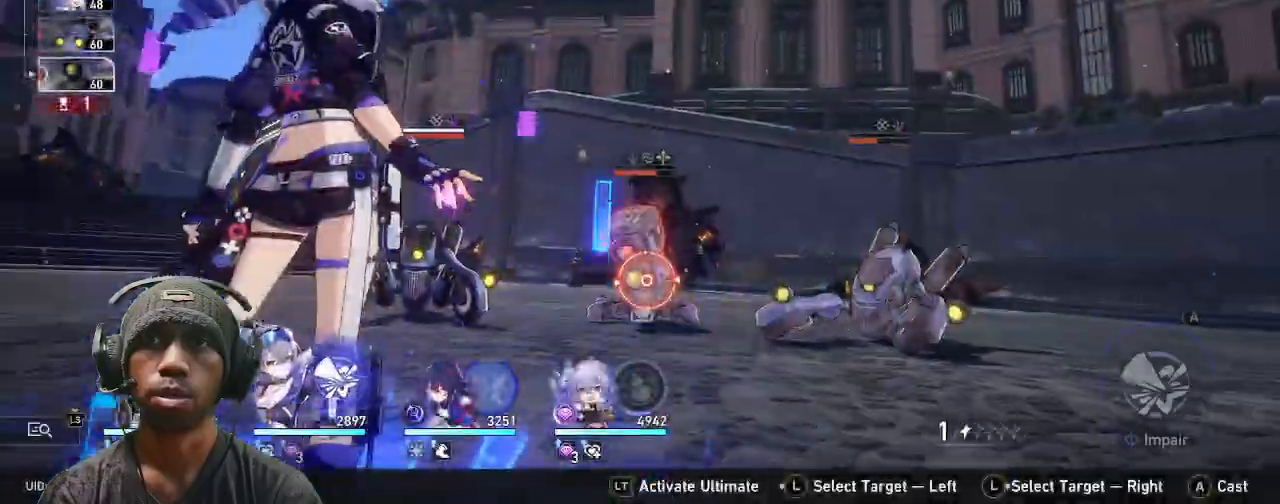
{"dt_ms": 500, "buttons": ["CROSS", "R2"], "left_stick": "center", "right_stick": "center", "events": [[450, "CROSS", "down"]]}
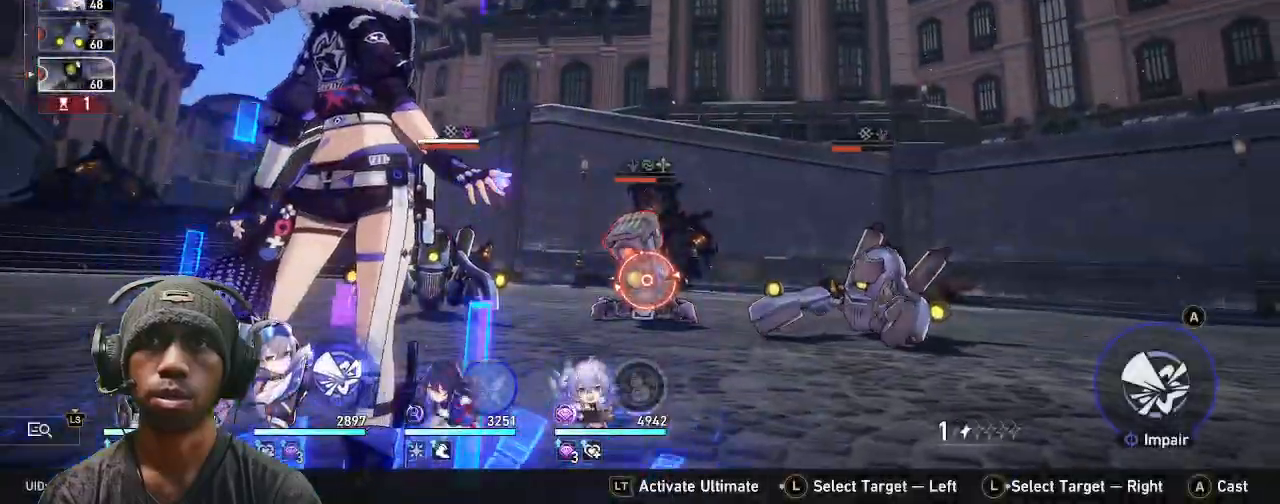
{"dt_ms": 1000, "buttons": ["R2"], "left_stick": "center", "right_stick": "center"}